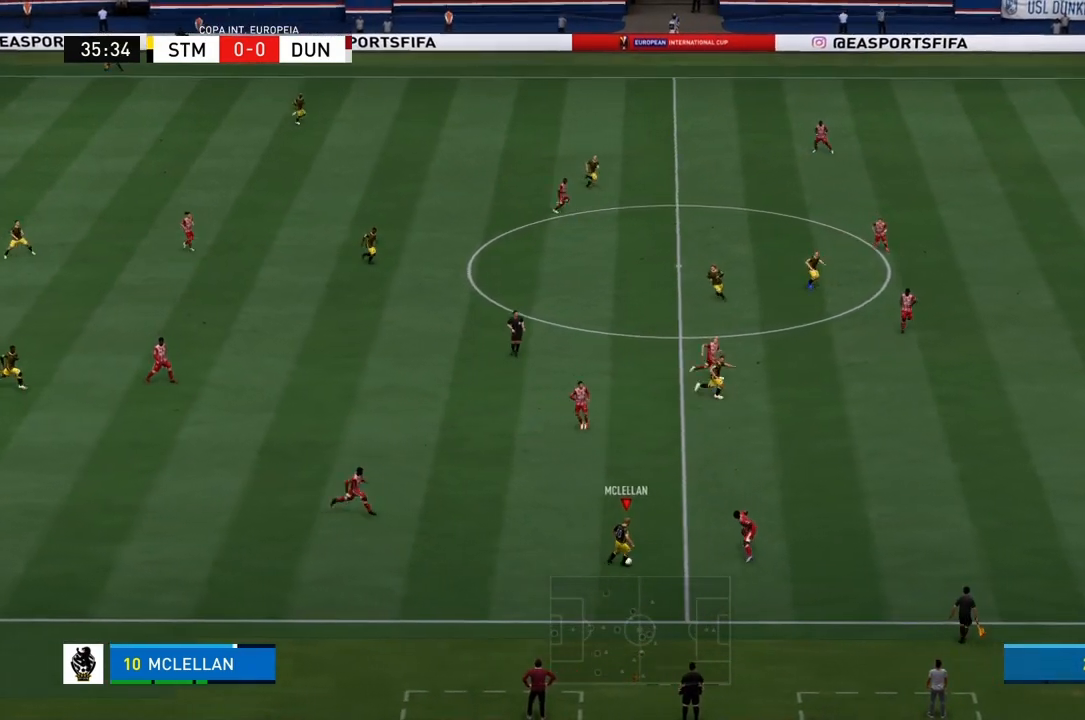
Gameplay with a controller (PlayStation layout); each line is a JSON object with the inputs held at the frame after it. "events" lists button and stick changes between this image and that frame as [ms after this image, input, new state], when the widget could be followed in between. Not read: L3 R3.
{"buttons": [], "left_stick": "right", "right_stick": "center", "events": [[434, "left_stick", "right"]]}
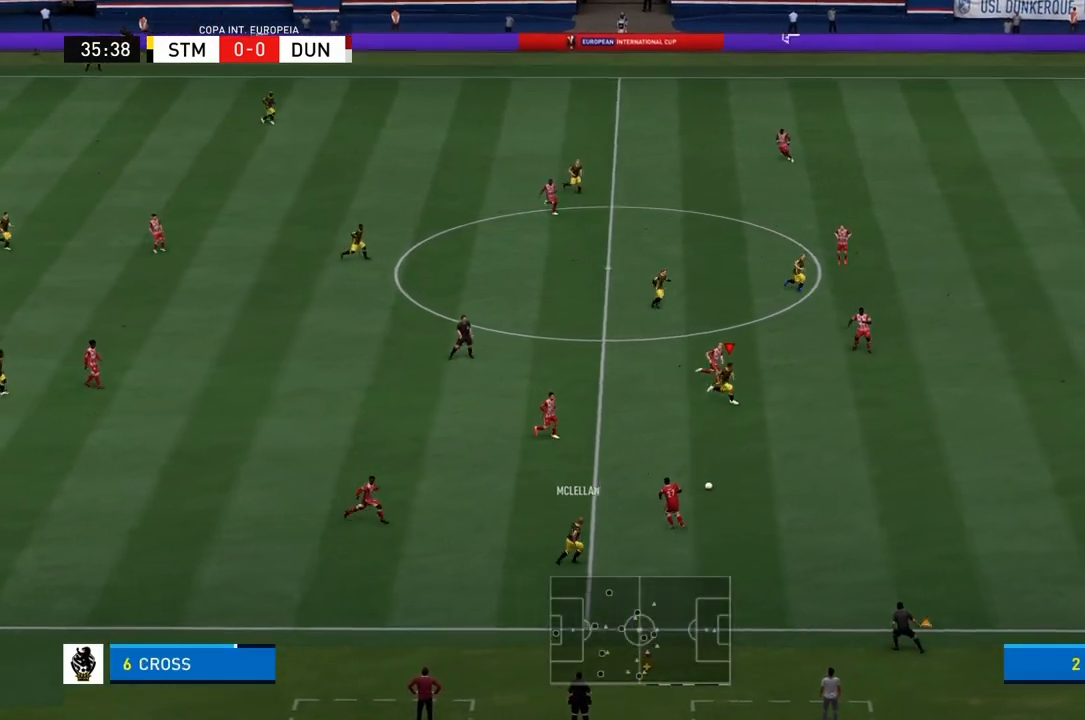
{"buttons": ["R1"], "left_stick": "down-right", "right_stick": "center", "events": [[100, "R1", "down"], [467, "left_stick", "down-right"]]}
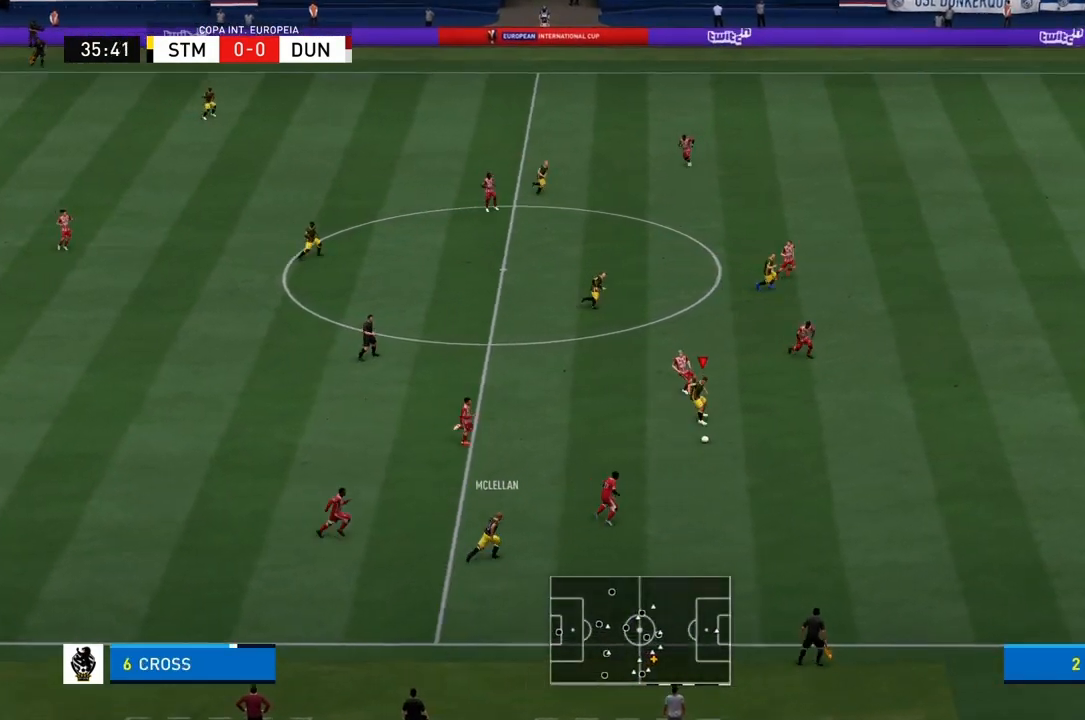
{"buttons": ["R1"], "left_stick": "down-right", "right_stick": "center", "events": []}
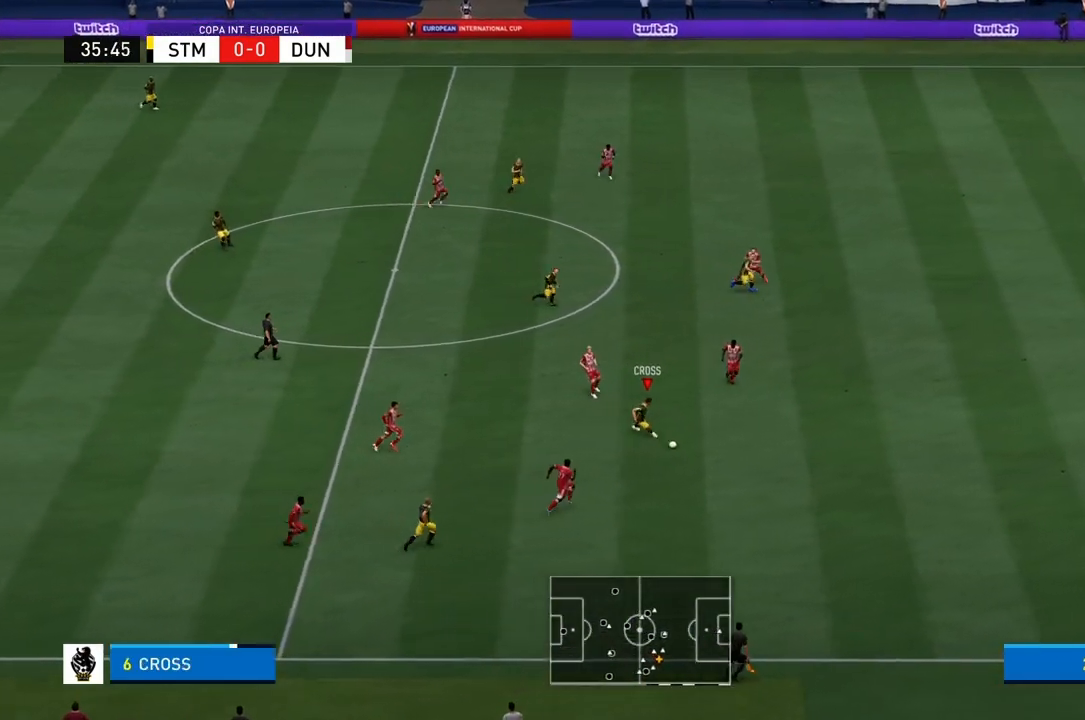
{"buttons": ["R1"], "left_stick": "down-right", "right_stick": "center", "events": []}
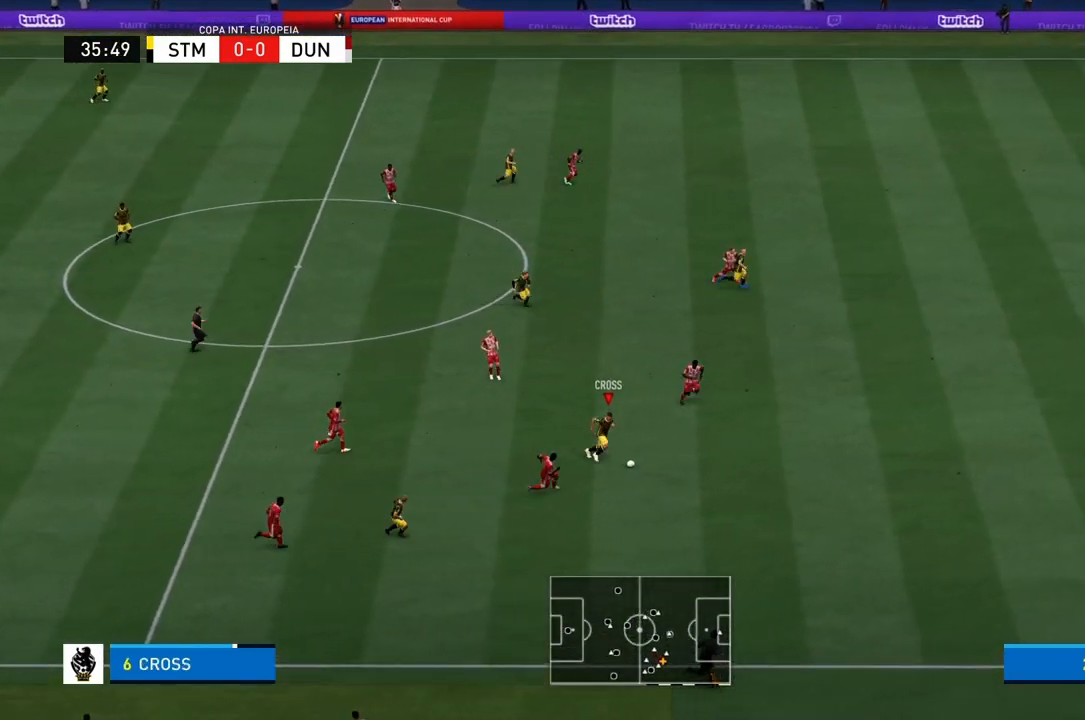
{"buttons": ["CROSS", "L1", "L2"], "left_stick": "up", "right_stick": "center", "events": [[33, "R1", "up"], [33, "left_stick", "up-right"], [134, "left_stick", "up"], [501, "CROSS", "down"], [501, "L1", "down"], [501, "L2", "down"]]}
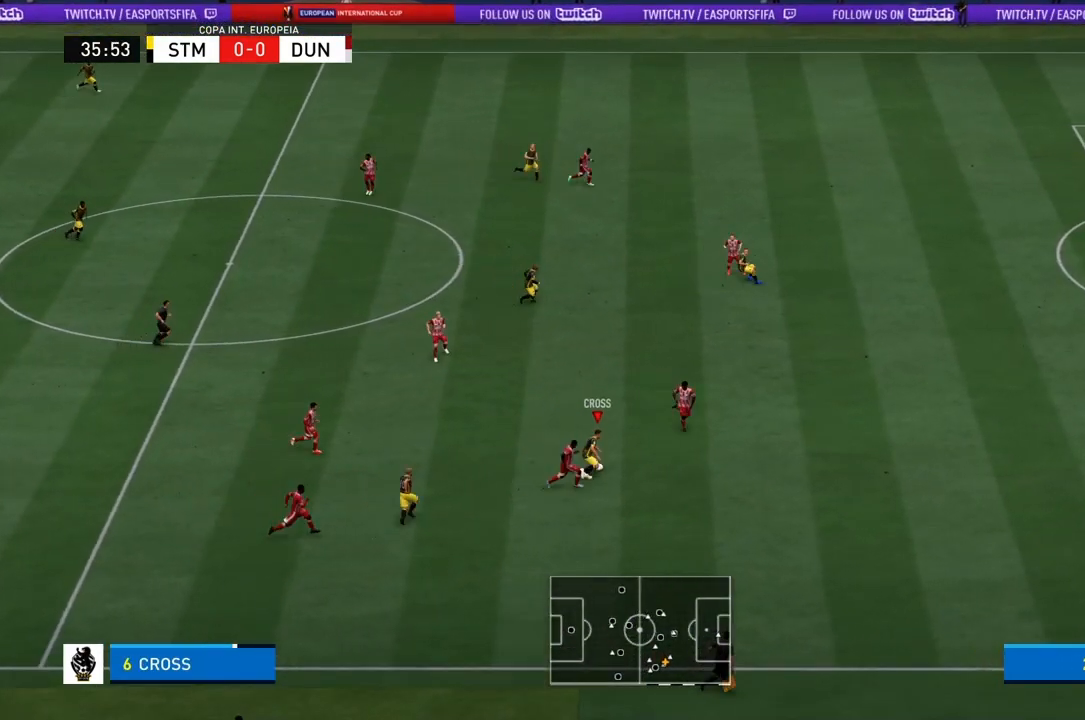
{"buttons": [], "left_stick": "up", "right_stick": "center", "events": [[133, "CROSS", "up"], [133, "L1", "up"], [133, "L2", "up"]]}
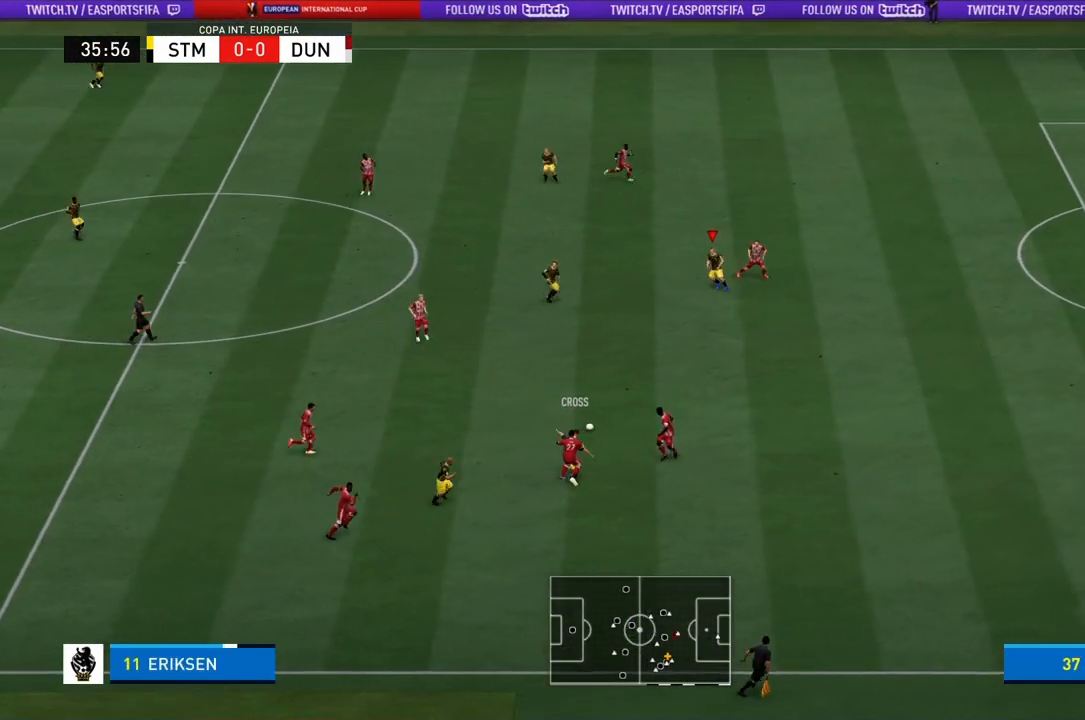
{"buttons": [], "left_stick": "up-right", "right_stick": "center", "events": [[367, "left_stick", "up-right"]]}
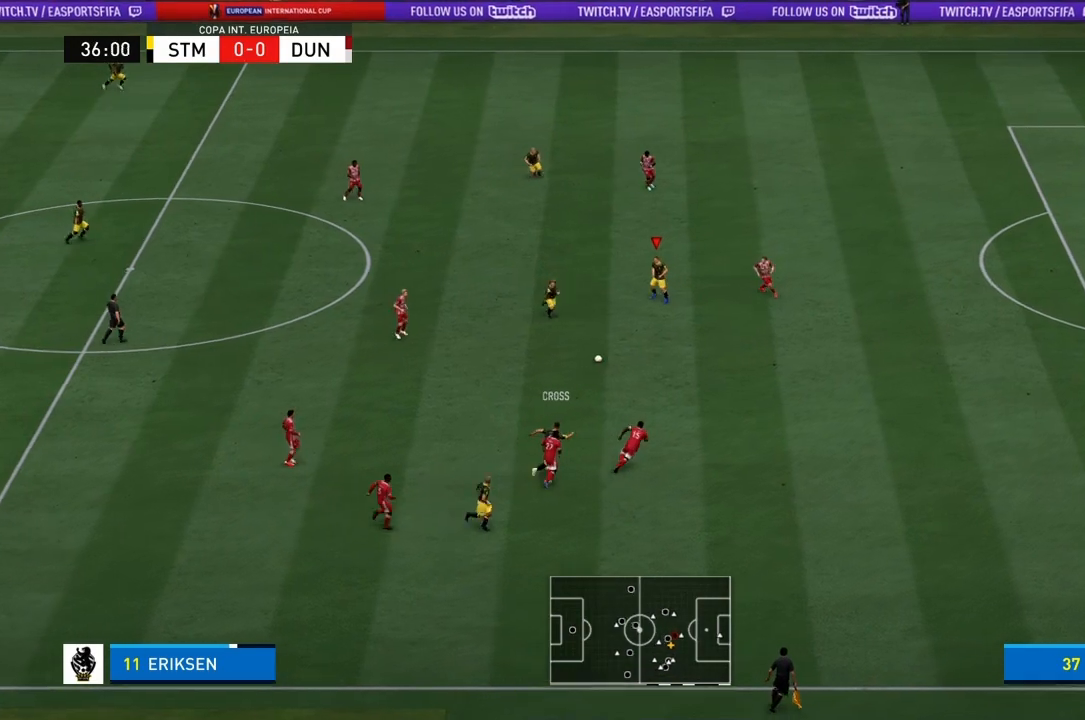
{"buttons": ["L1", "L2"], "left_stick": "up", "right_stick": "center", "events": [[166, "left_stick", "up"], [467, "L1", "down"], [467, "L2", "down"]]}
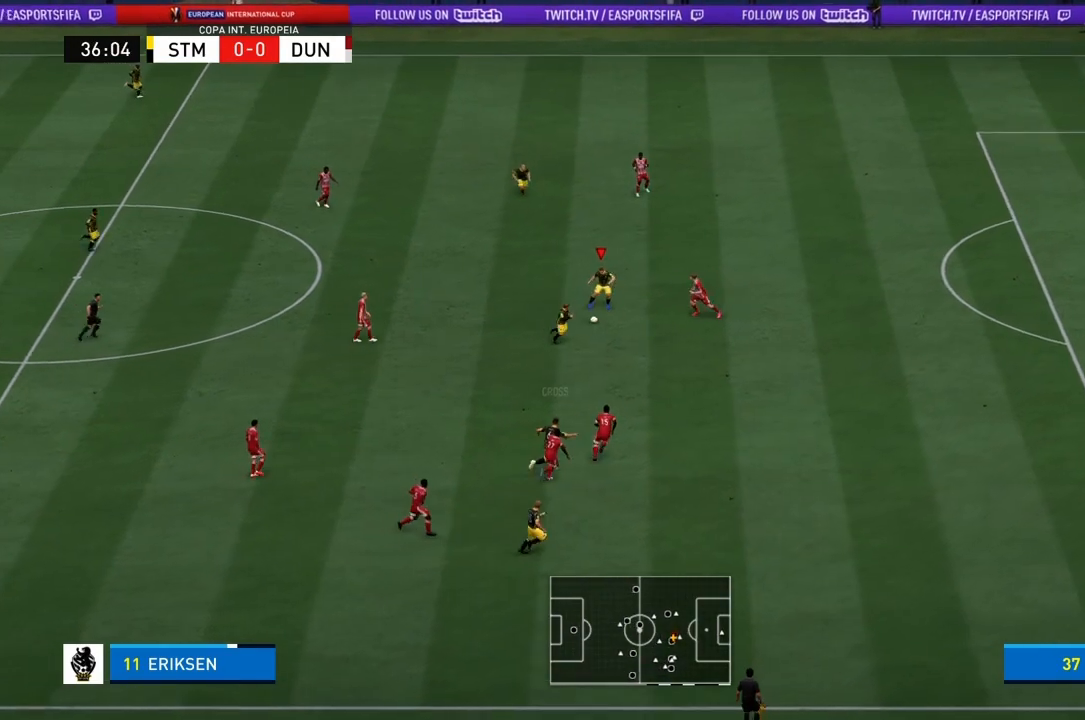
{"buttons": [], "left_stick": "up", "right_stick": "center", "events": [[100, "L1", "up"], [100, "L2", "up"]]}
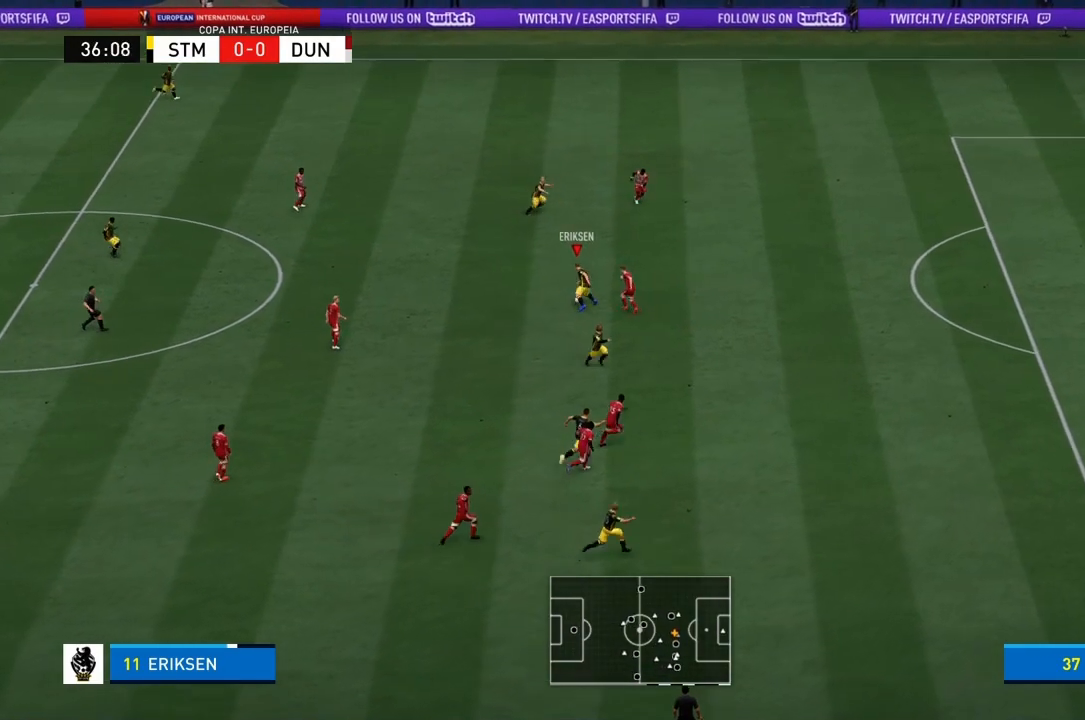
{"buttons": [], "left_stick": "up", "right_stick": "center", "events": [[100, "left_stick", "up-right"], [133, "TRIANGLE", "down"], [267, "left_stick", "up"], [300, "TRIANGLE", "up"]]}
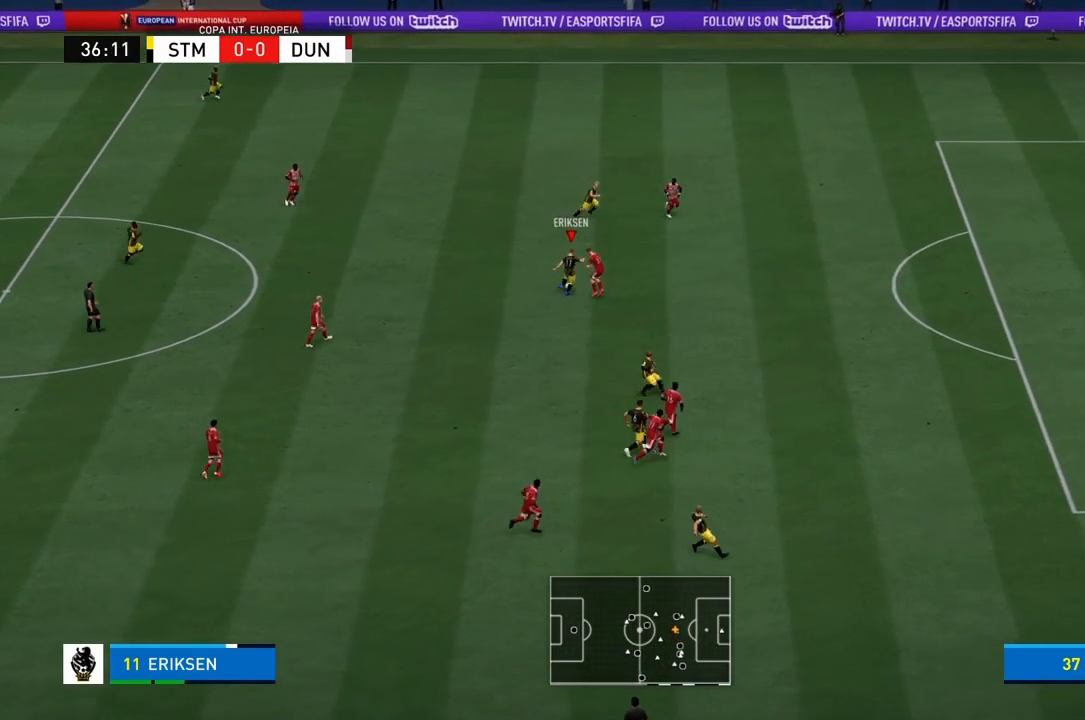
{"buttons": [], "left_stick": "up", "right_stick": "center", "events": []}
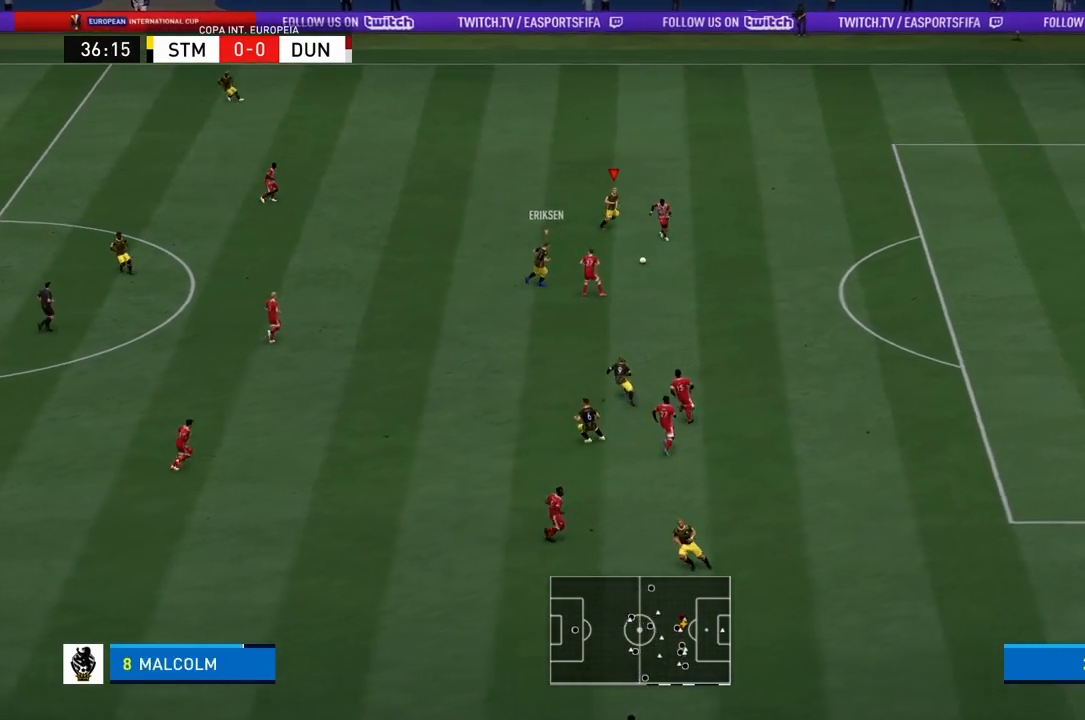
{"buttons": ["R1"], "left_stick": "right", "right_stick": "center", "events": [[100, "left_stick", "up-right"], [267, "R1", "down"], [300, "R2", "down"], [333, "left_stick", "right"], [367, "R2", "up"]]}
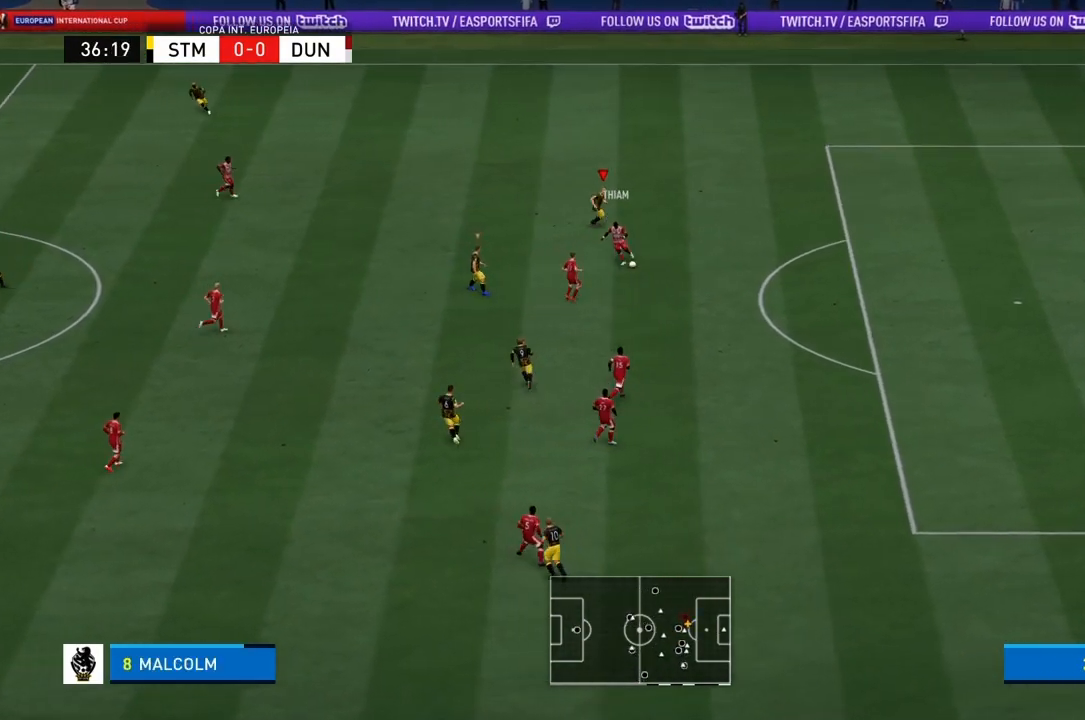
{"buttons": ["CROSS", "R1"], "left_stick": "down-right", "right_stick": "center"}
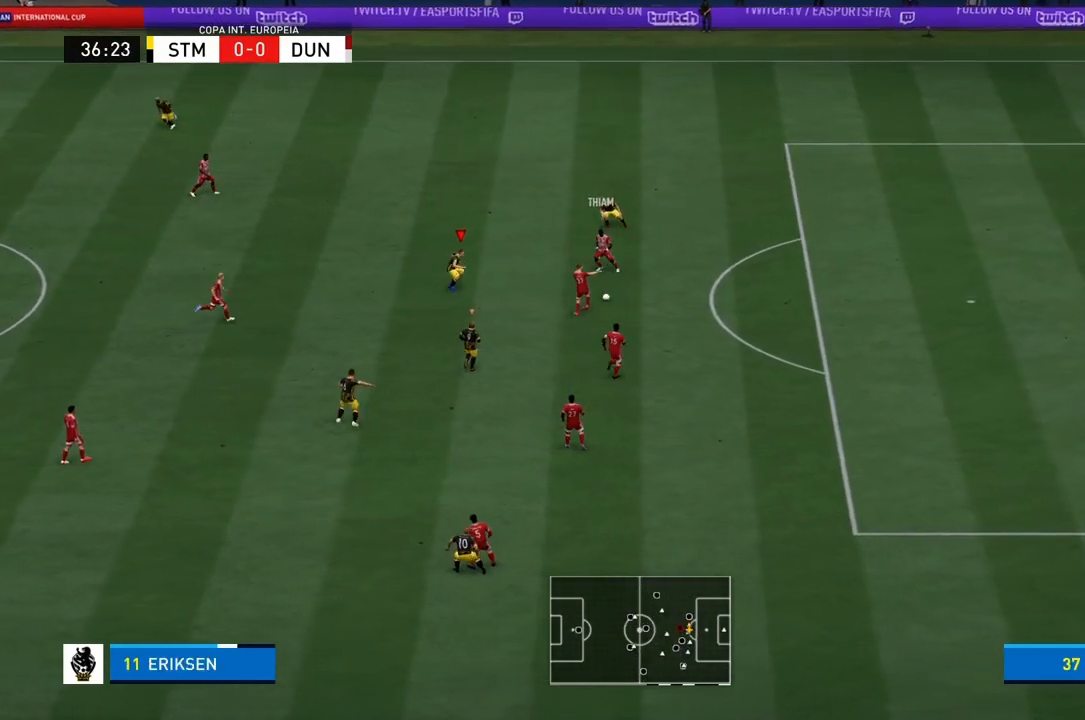
{"buttons": ["CROSS", "L1", "R1"], "left_stick": "down-right", "right_stick": "center", "events": [[433, "L1", "down"]]}